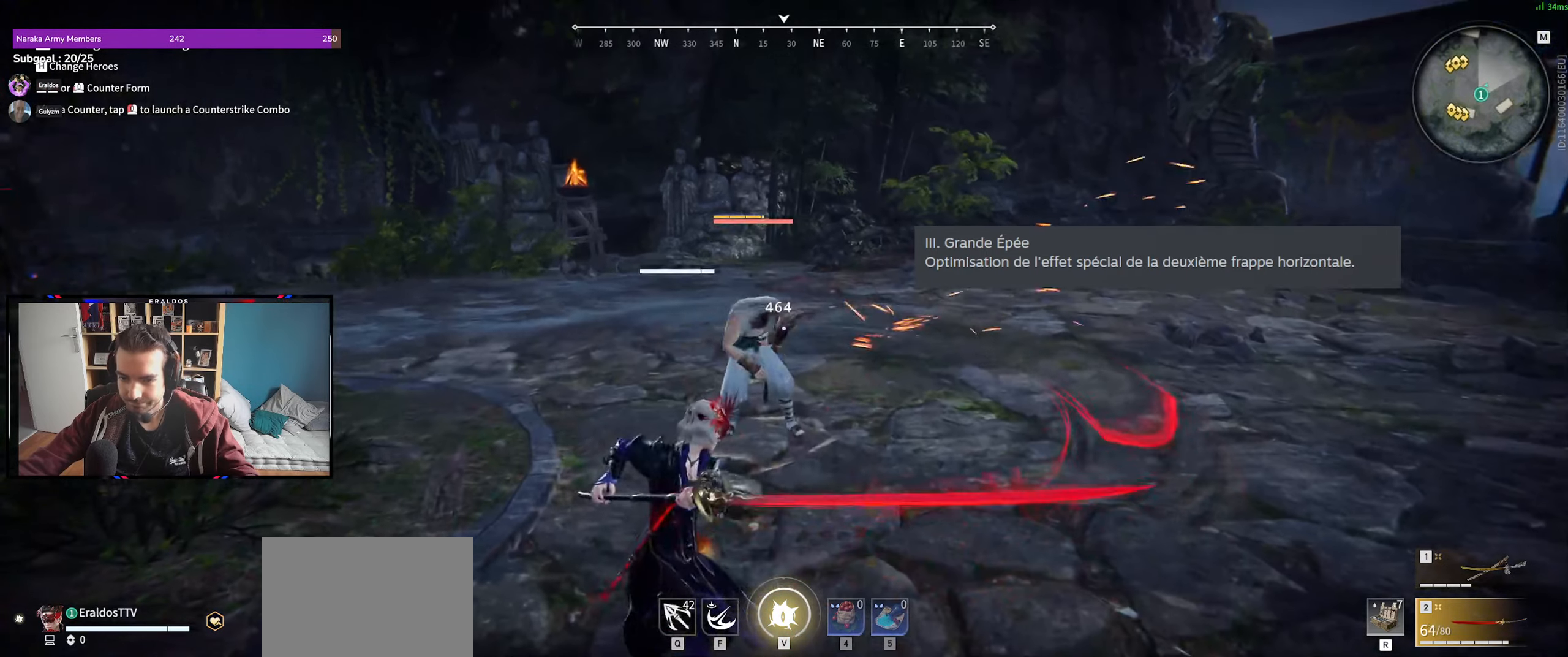
Gameplay with keyboard and mouse; each line is a JSON object with the keys and mouse buttons held at the frame after it. "events" lists presses ("down") and releases ("up") of "1", "2", "3", "a", "c", "ctrl", "d", "e", "f", "q", "s", "shift", "space", "v", "z", "mouse_left", "mouse_wheel", "mouse_right", "mouse_mb4" and "mouse_mb5" between this image and that frame as [ms after this image, input, new state], when the widget could be followed in between. "mouse_left", "mouse_wheel", "mouse_right", "mouse_mb4", "mouse_mb5" = the "left", "wheel", "right", "mb4", "mb5" buttons of the "mouse" list. No other keys are recorded. "wheel" means that the mouse wheel is clicked or scrolled. Mouse movement is not recorded.
{"keys": [], "mouse": [], "events": [[166, "mouse_right", "up"]]}
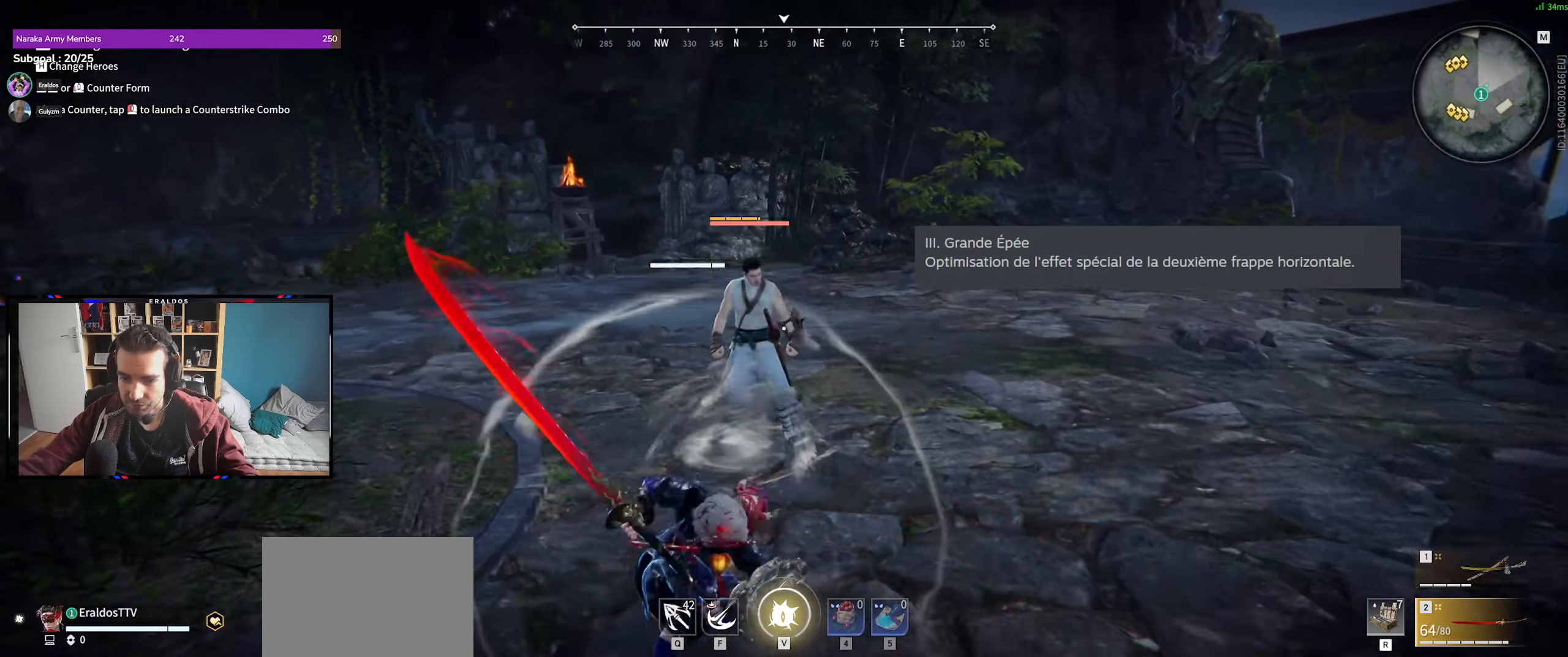
{"keys": [], "mouse": [], "events": []}
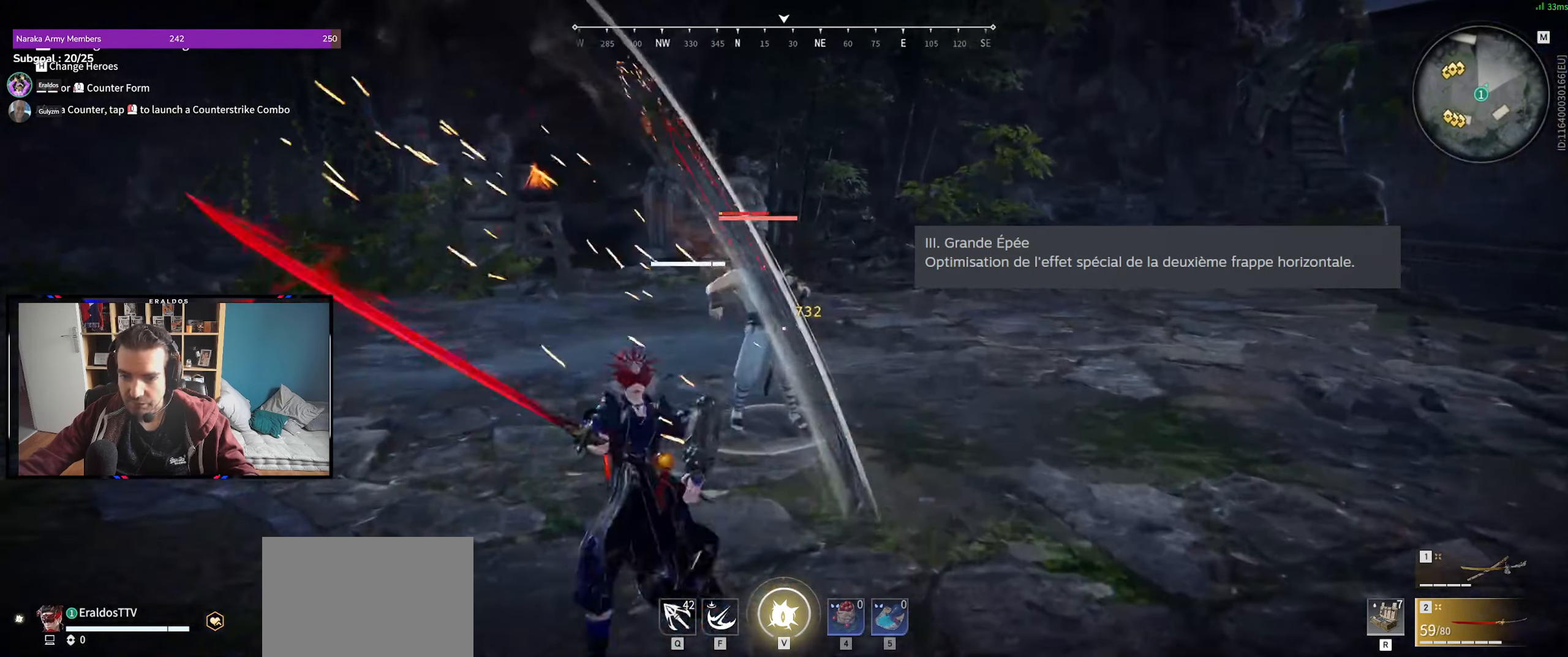
{"keys": ["s", "shift"], "mouse": [], "events": [[200, "s", "down"], [233, "shift", "down"]]}
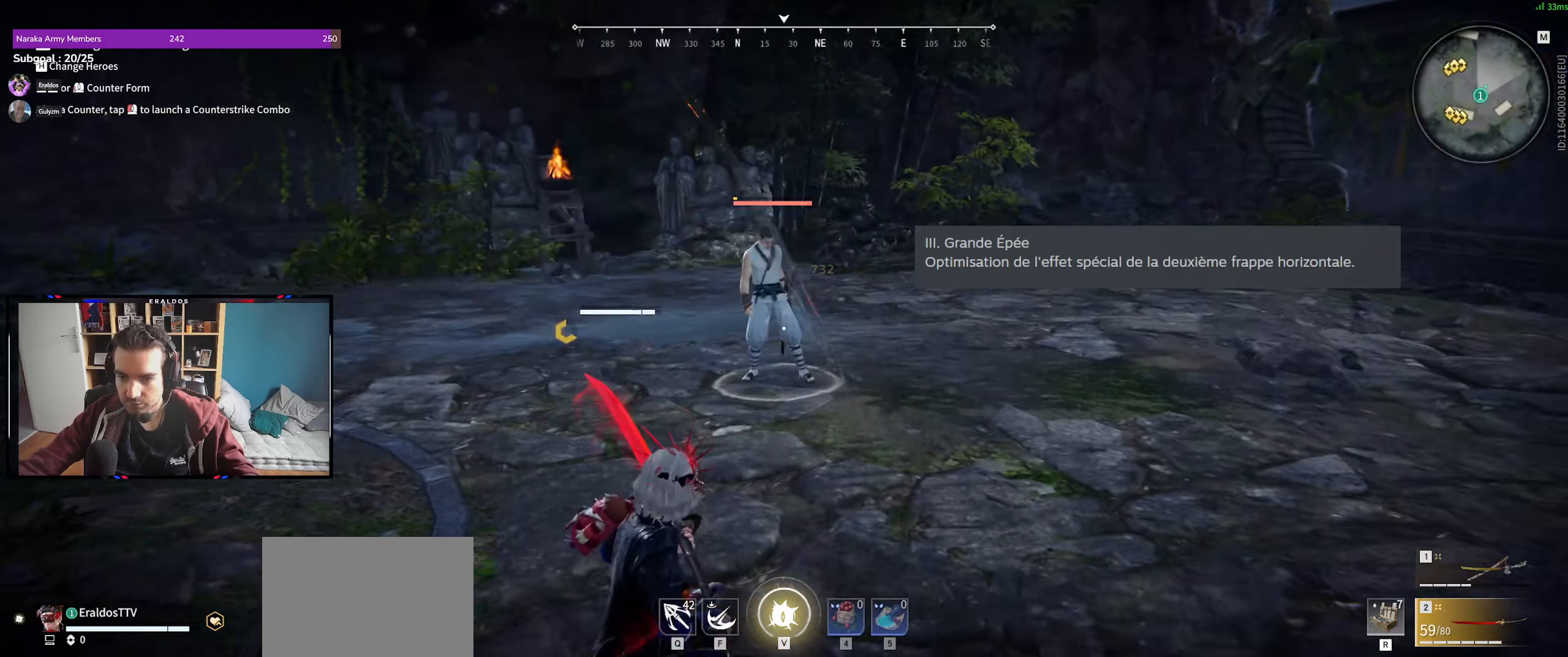
{"keys": ["z"], "mouse": [], "events": [[166, "d", "down"], [166, "shift", "up"], [216, "mouse_left", "down"], [250, "s", "up"], [400, "mouse_left", "up"], [400, "z", "down"], [450, "d", "up"]]}
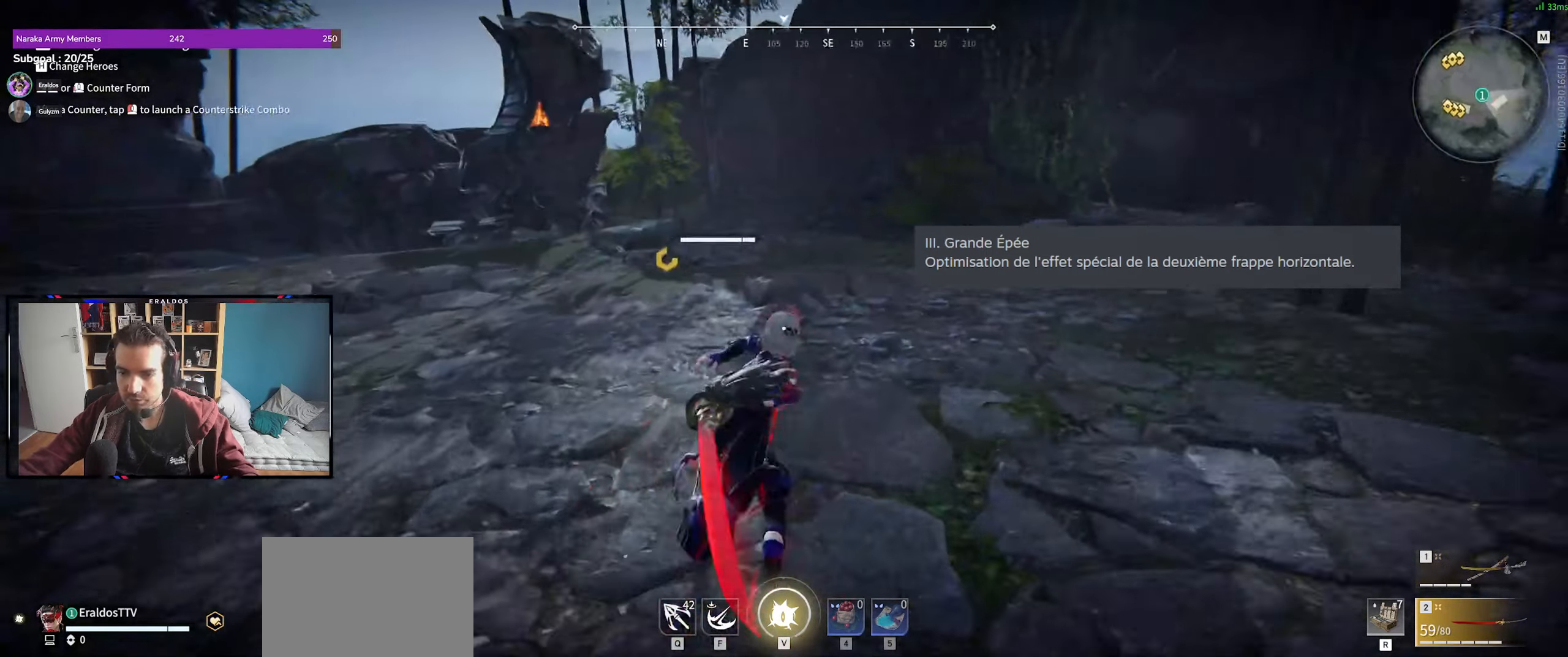
{"keys": ["d", "shift", "z"], "mouse": [], "events": [[233, "z", "up"], [400, "shift", "down"], [416, "d", "down"], [416, "z", "down"]]}
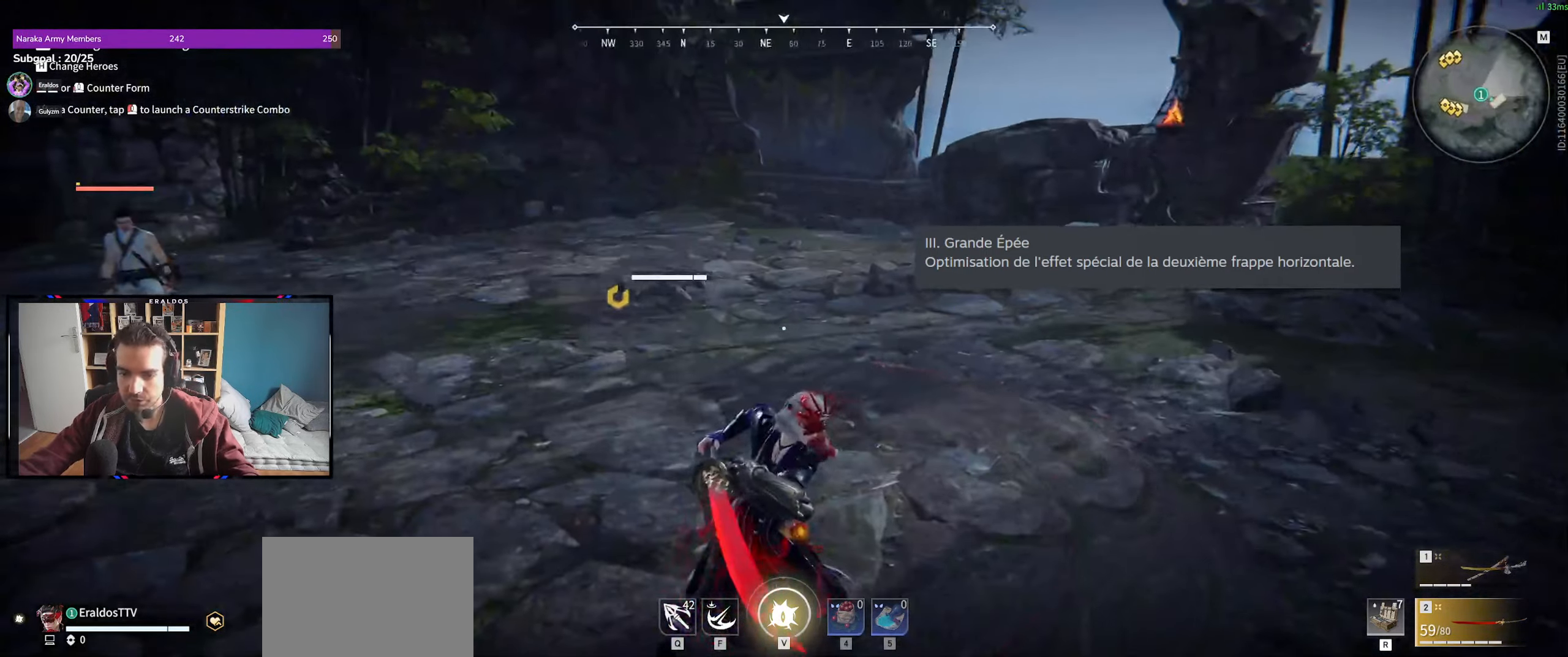
{"keys": ["z"], "mouse": [], "events": [[216, "mouse_right", "down"], [333, "d", "up"], [333, "shift", "up"], [433, "mouse_right", "up"]]}
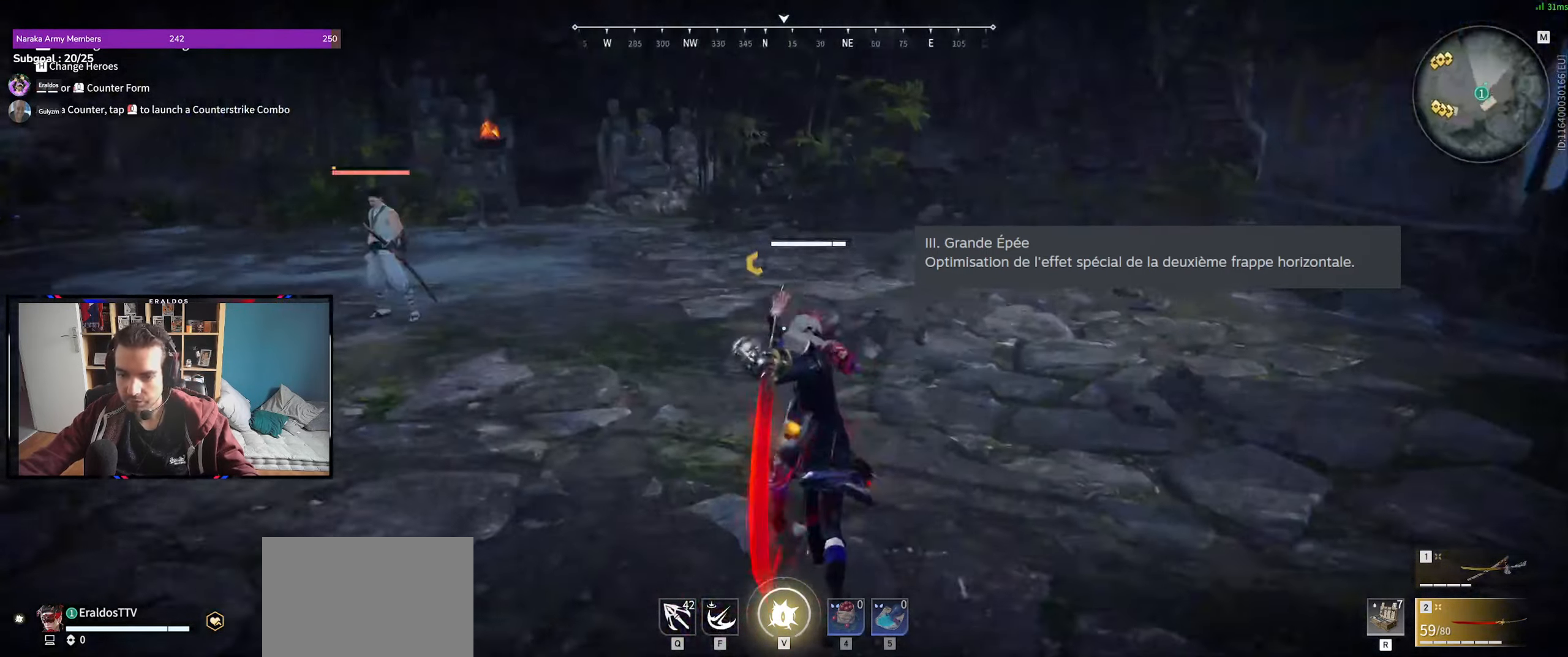
{"keys": ["z"], "mouse": [], "events": []}
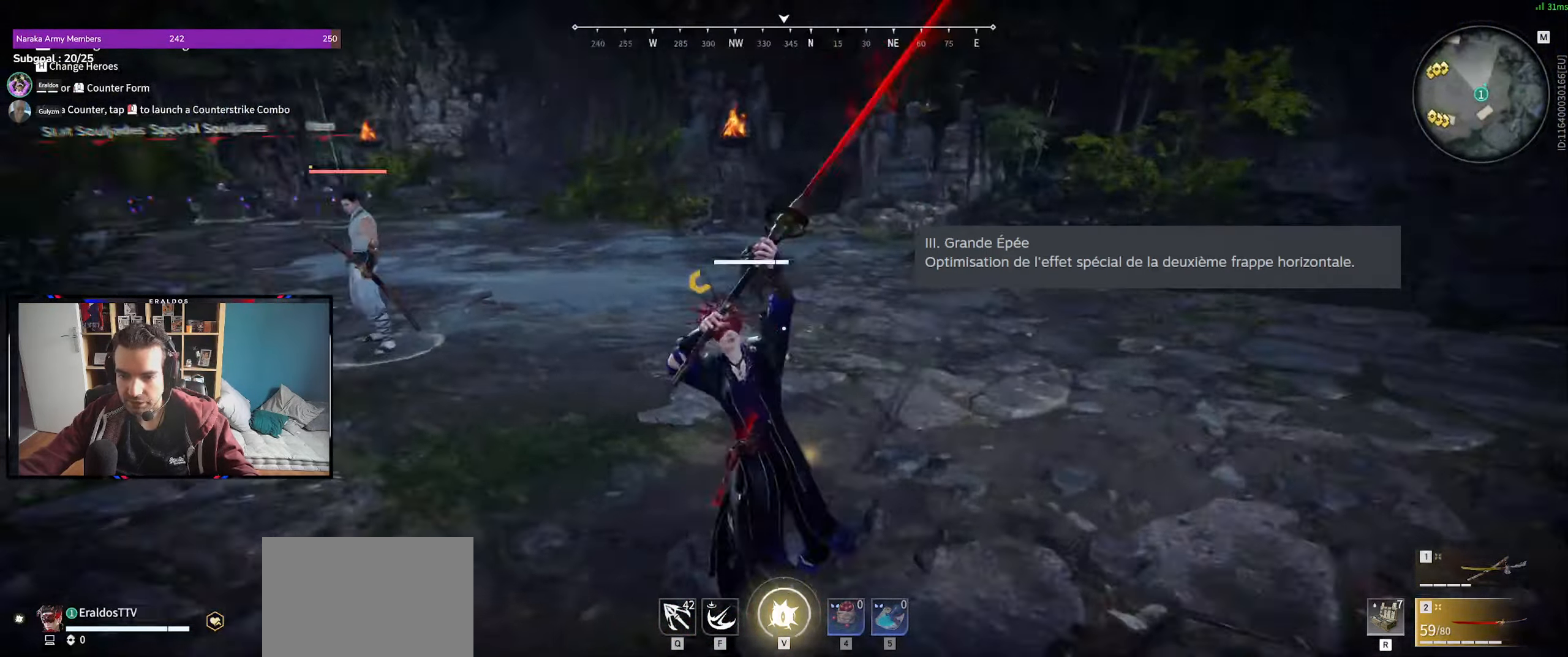
{"keys": ["z"], "mouse": [], "events": [[233, "mouse_right", "down"], [366, "mouse_right", "up"]]}
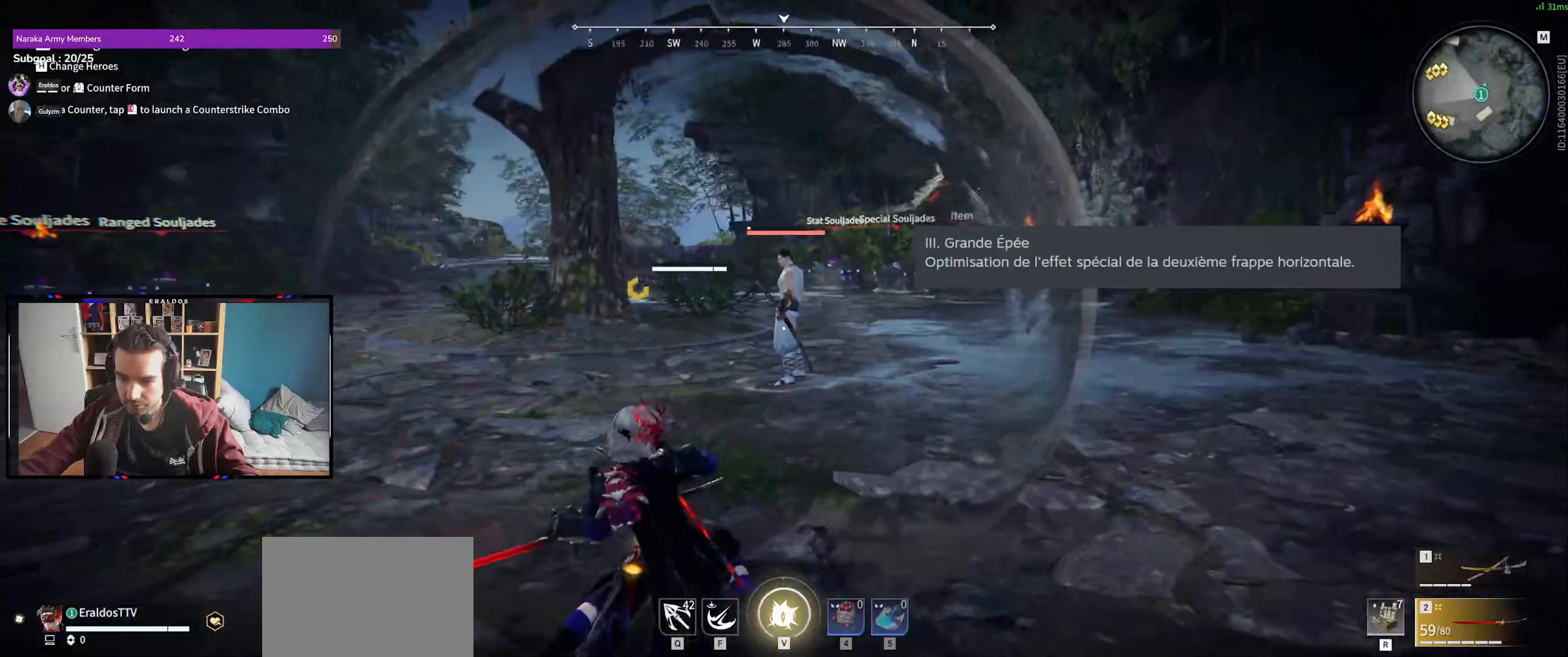
{"keys": ["z"], "mouse": [], "events": []}
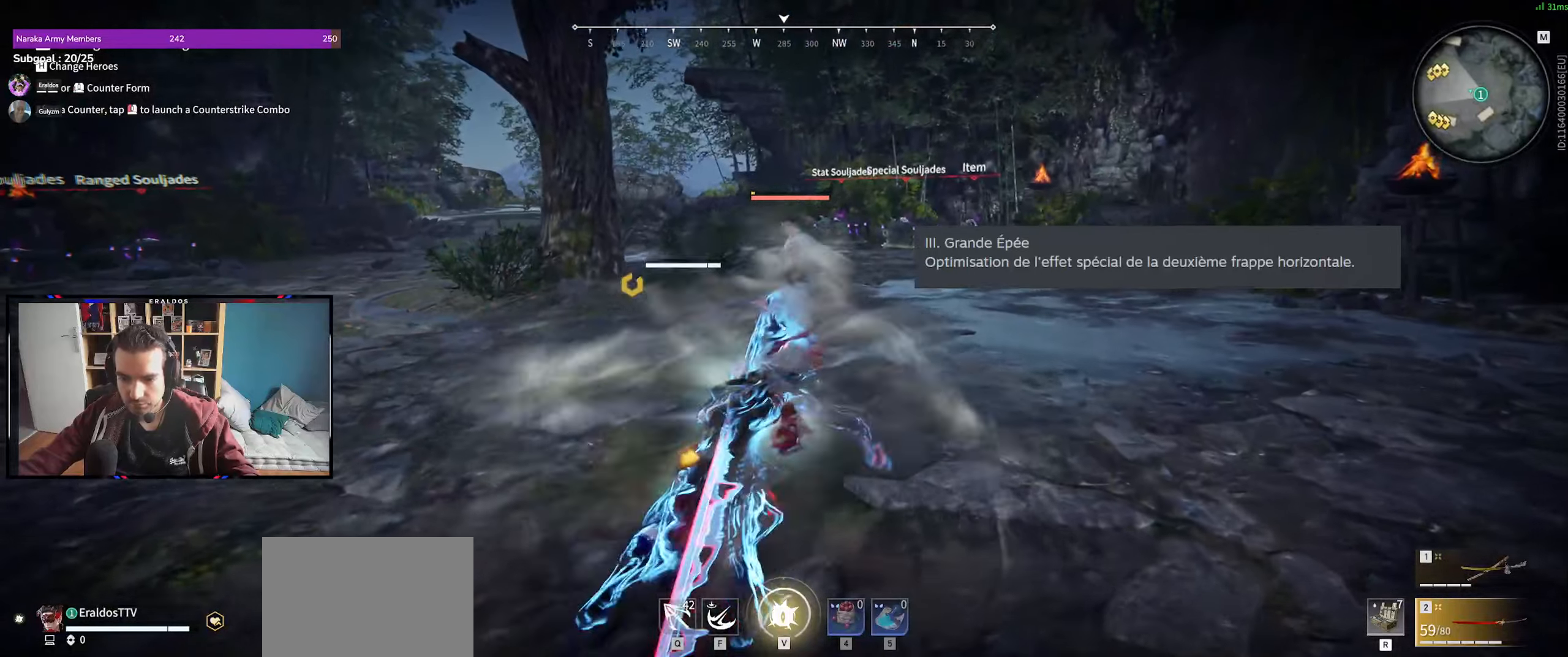
{"keys": [], "mouse": [], "events": [[400, "z", "up"]]}
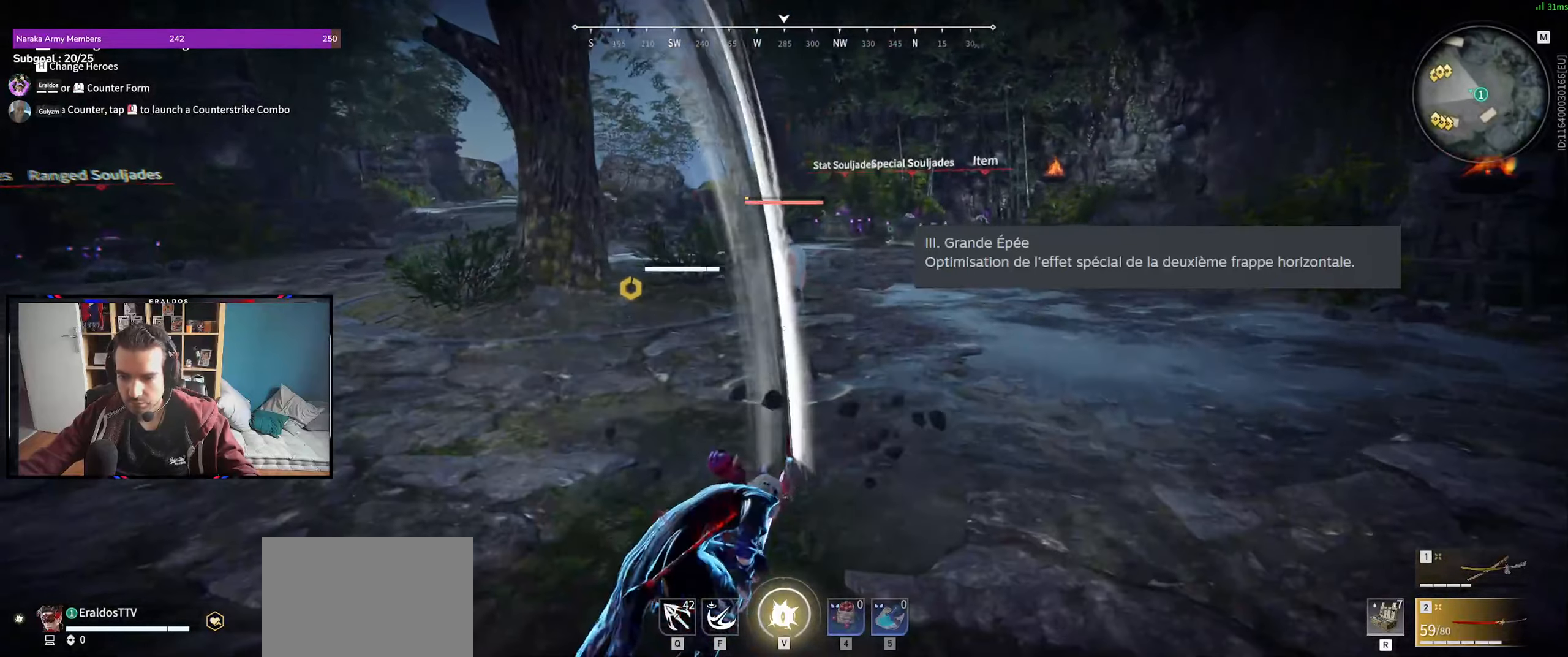
{"keys": ["q", "shift"], "mouse": [], "events": [[183, "s", "down"], [233, "q", "down"], [267, "shift", "down"], [467, "s", "up"]]}
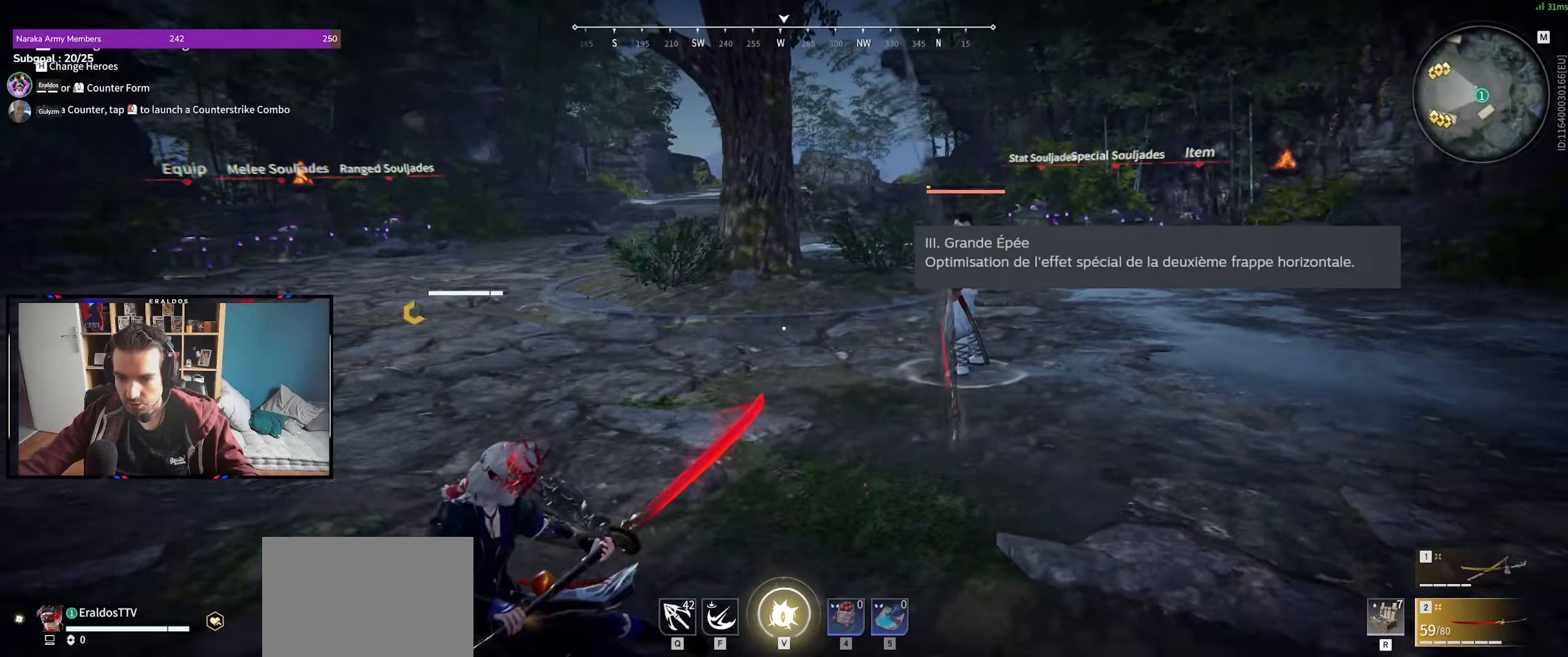
{"keys": ["z"], "mouse": [], "events": [[83, "mouse_right", "down"], [100, "z", "down"], [200, "shift", "up"], [283, "mouse_right", "up"], [283, "q", "up"]]}
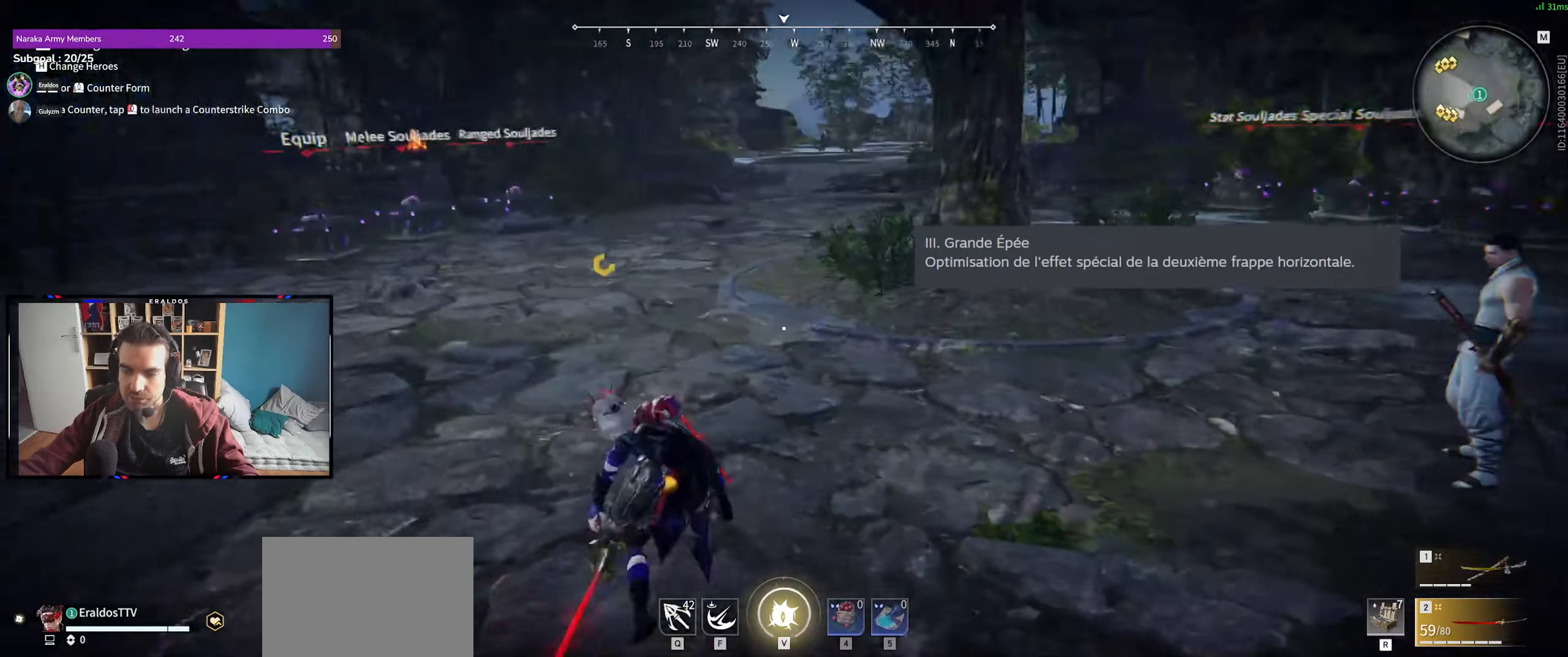
{"keys": ["z"], "mouse": [], "events": []}
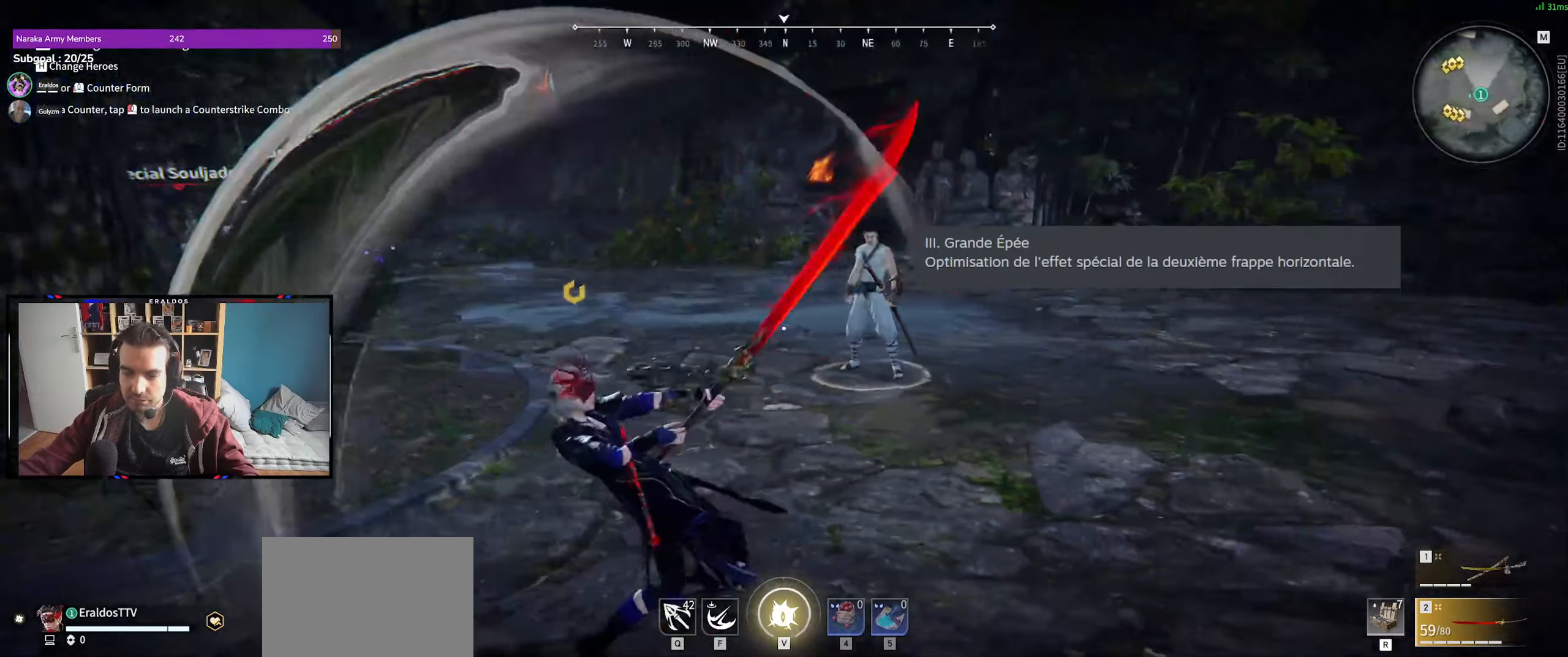
{"keys": ["z"], "mouse": ["right"], "events": [[33, "mouse_right", "down"]]}
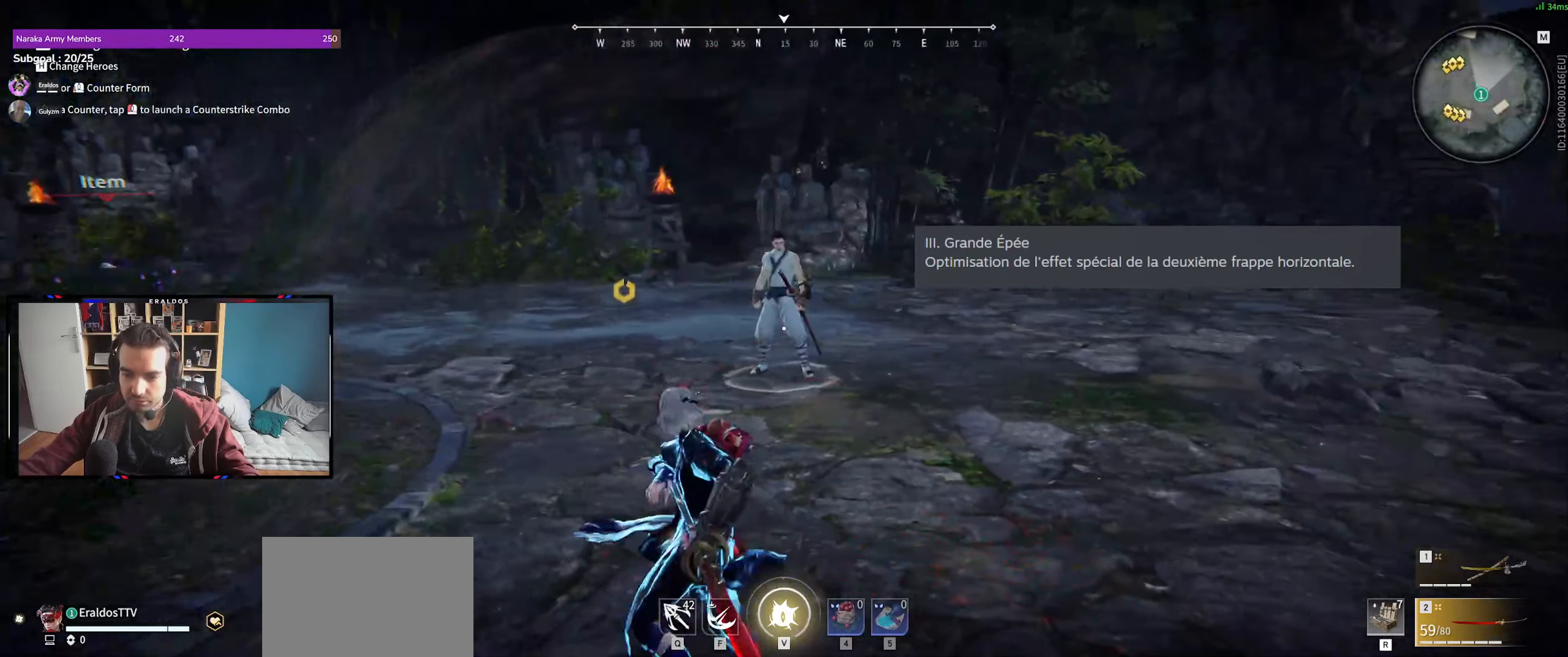
{"keys": ["z"], "mouse": ["right"], "events": []}
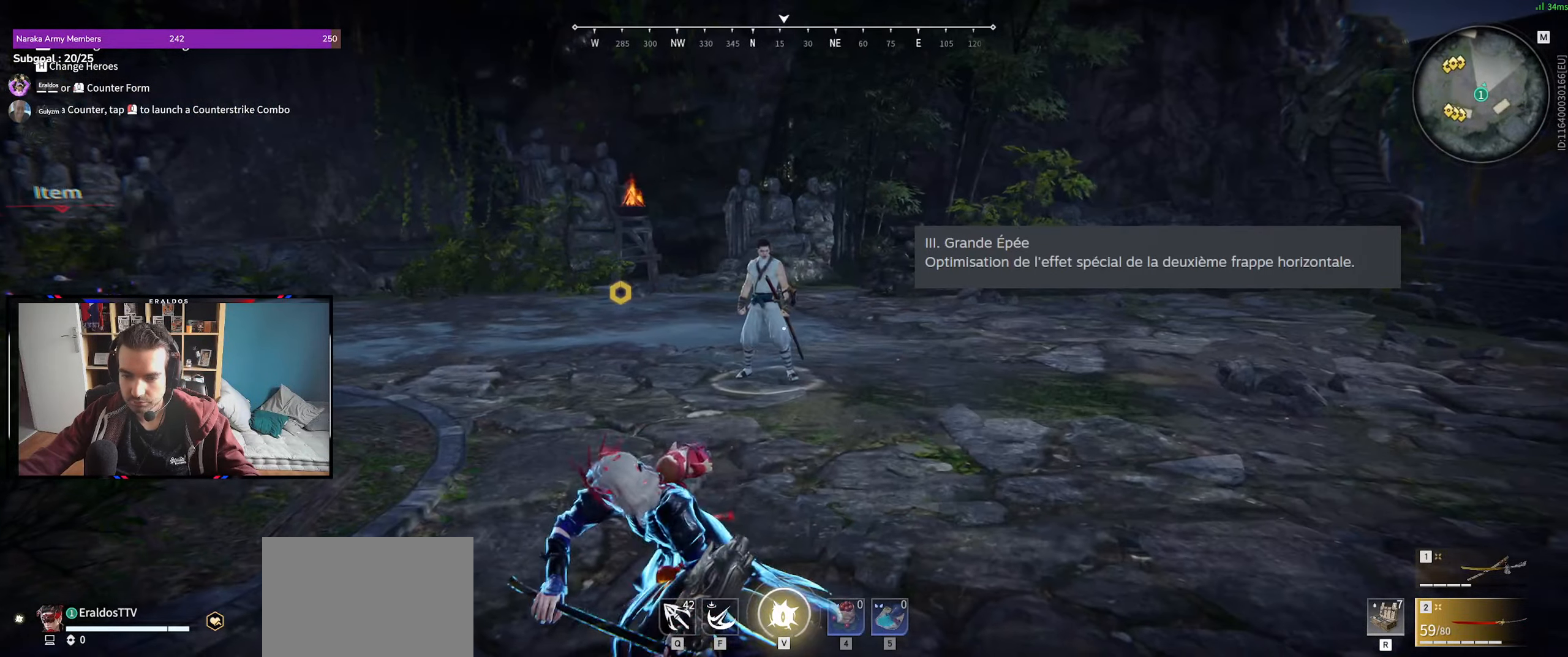
{"keys": ["z"], "mouse": [], "events": [[167, "mouse_right", "up"]]}
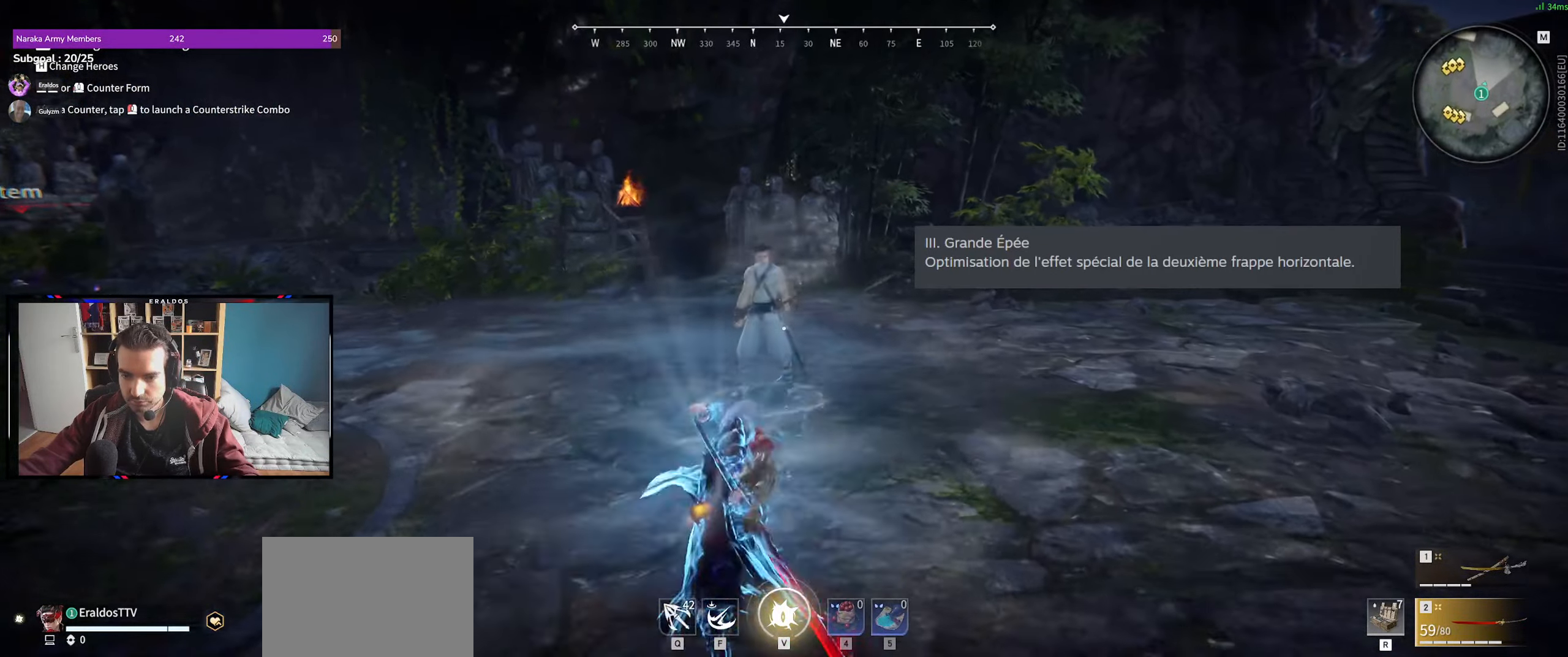
{"keys": [], "mouse": [], "events": [[233, "z", "up"]]}
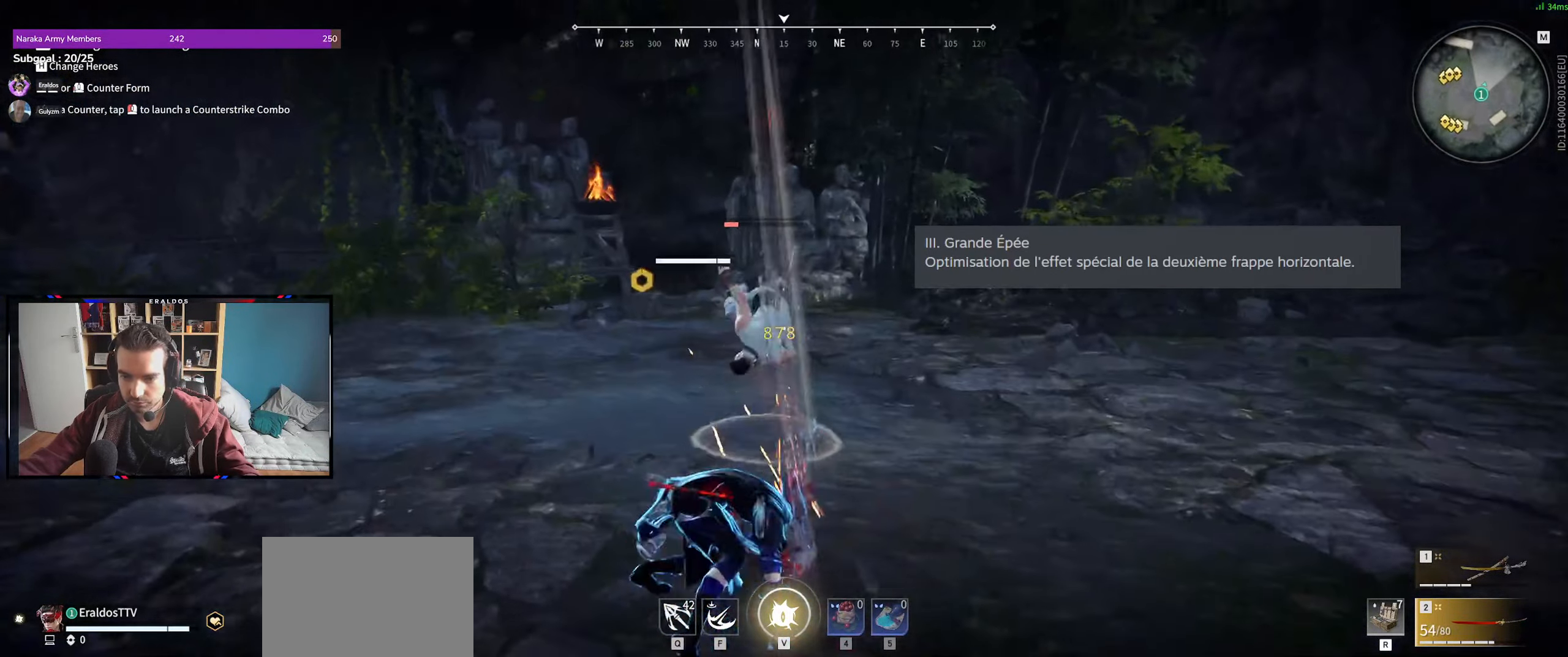
{"keys": ["s", "shift"], "mouse": [], "events": [[233, "s", "down"], [233, "shift", "down"]]}
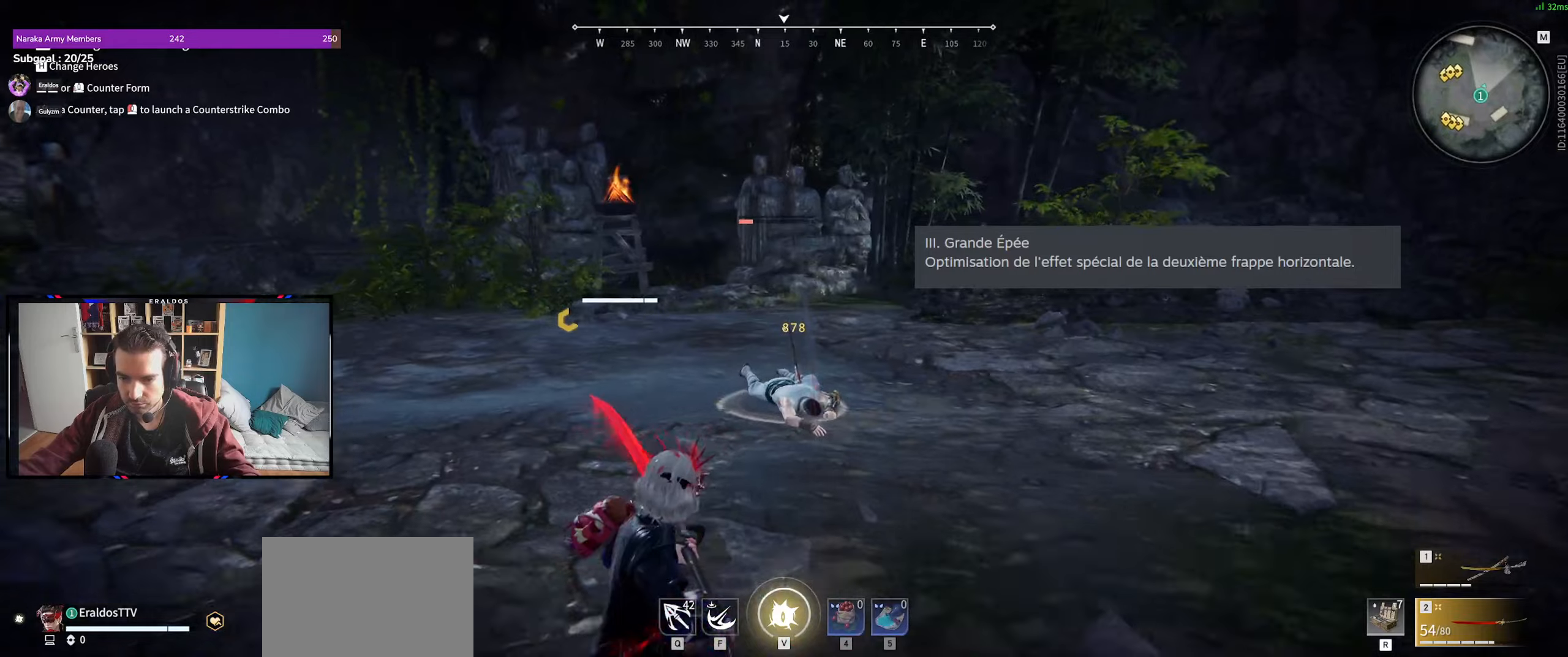
{"keys": ["s"], "mouse": [], "events": [[83, "shift", "up"]]}
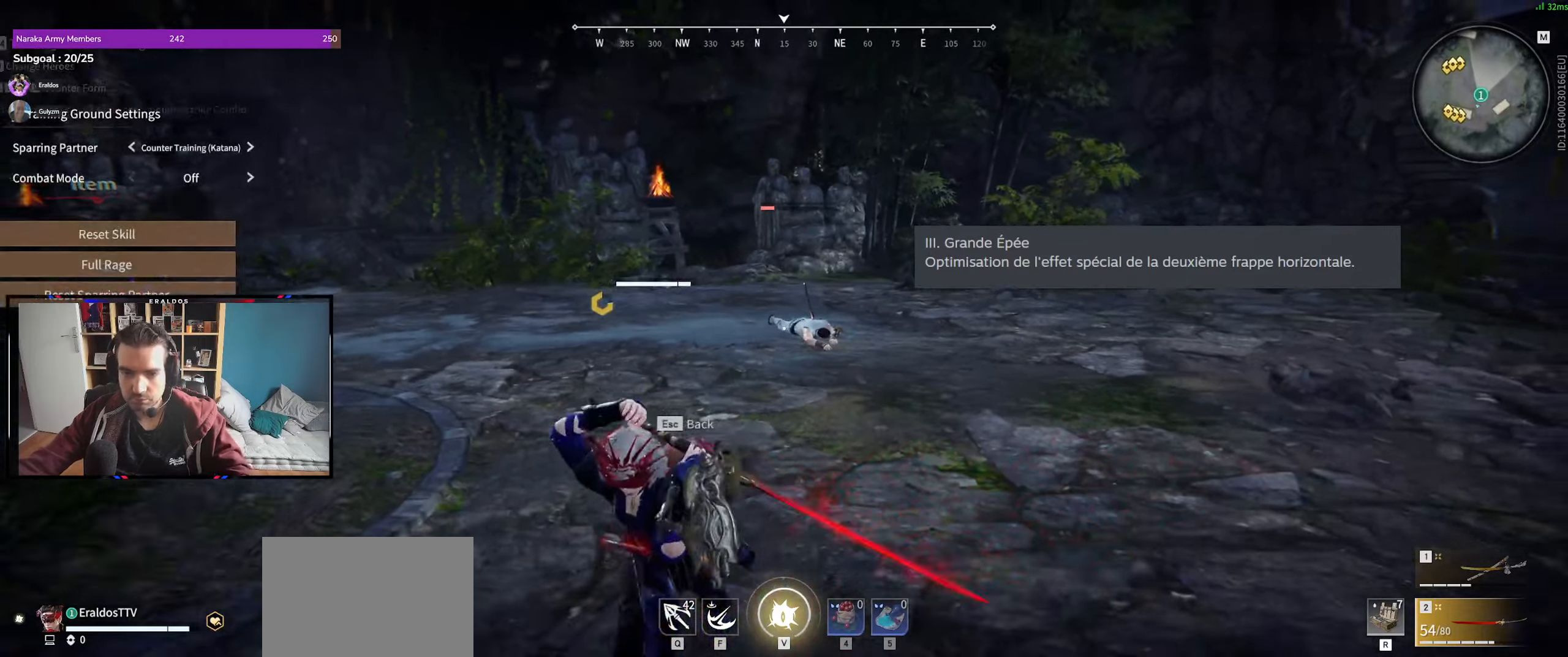
{"keys": ["s"], "mouse": [], "events": [[100, "q", "down"], [200, "mouse_left", "down"], [283, "mouse_left", "up"], [283, "q", "up"], [433, "mouse_left", "down"], [483, "mouse_left", "up"]]}
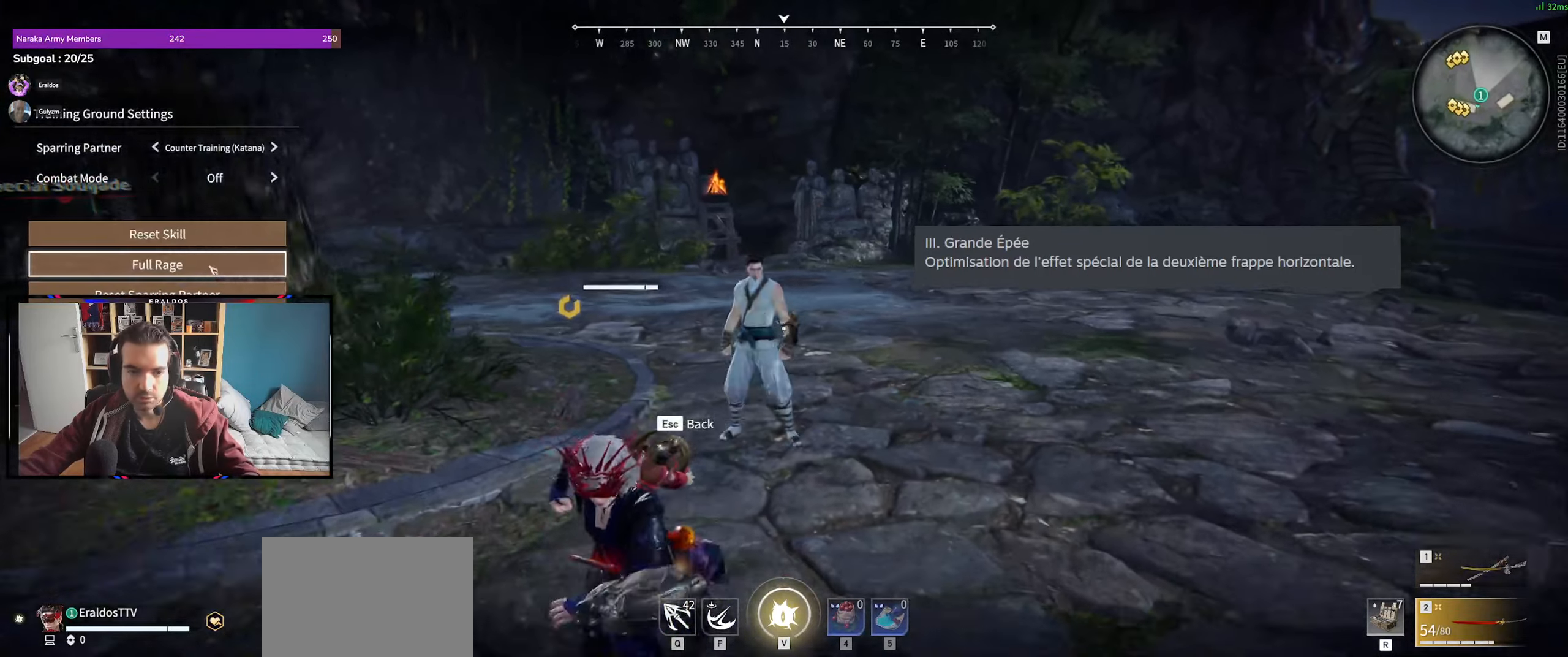
{"keys": ["s"], "mouse": [], "events": [[116, "mouse_left", "down"], [200, "mouse_left", "up"]]}
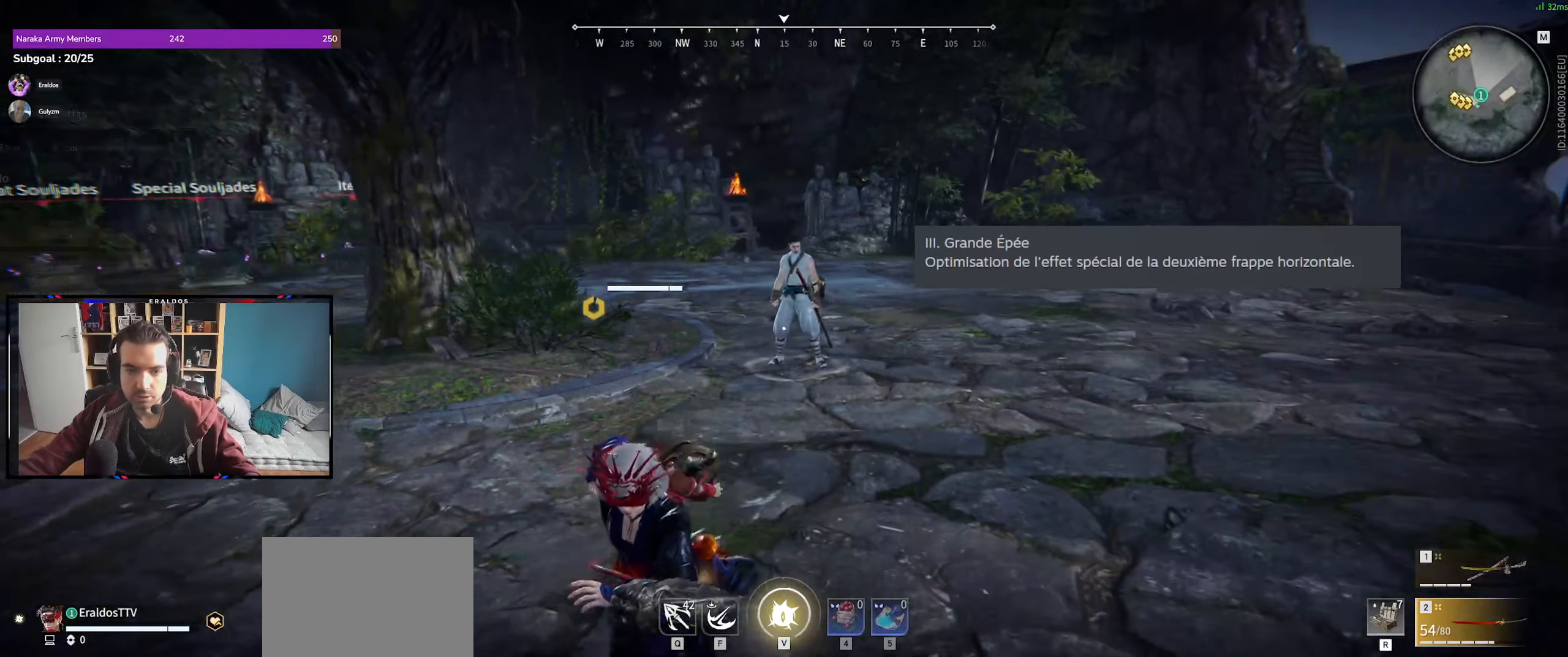
{"keys": ["z"], "mouse": ["left"], "events": [[83, "q", "down"], [133, "s", "up"], [216, "mouse_left", "down"], [316, "z", "down"], [416, "q", "up"]]}
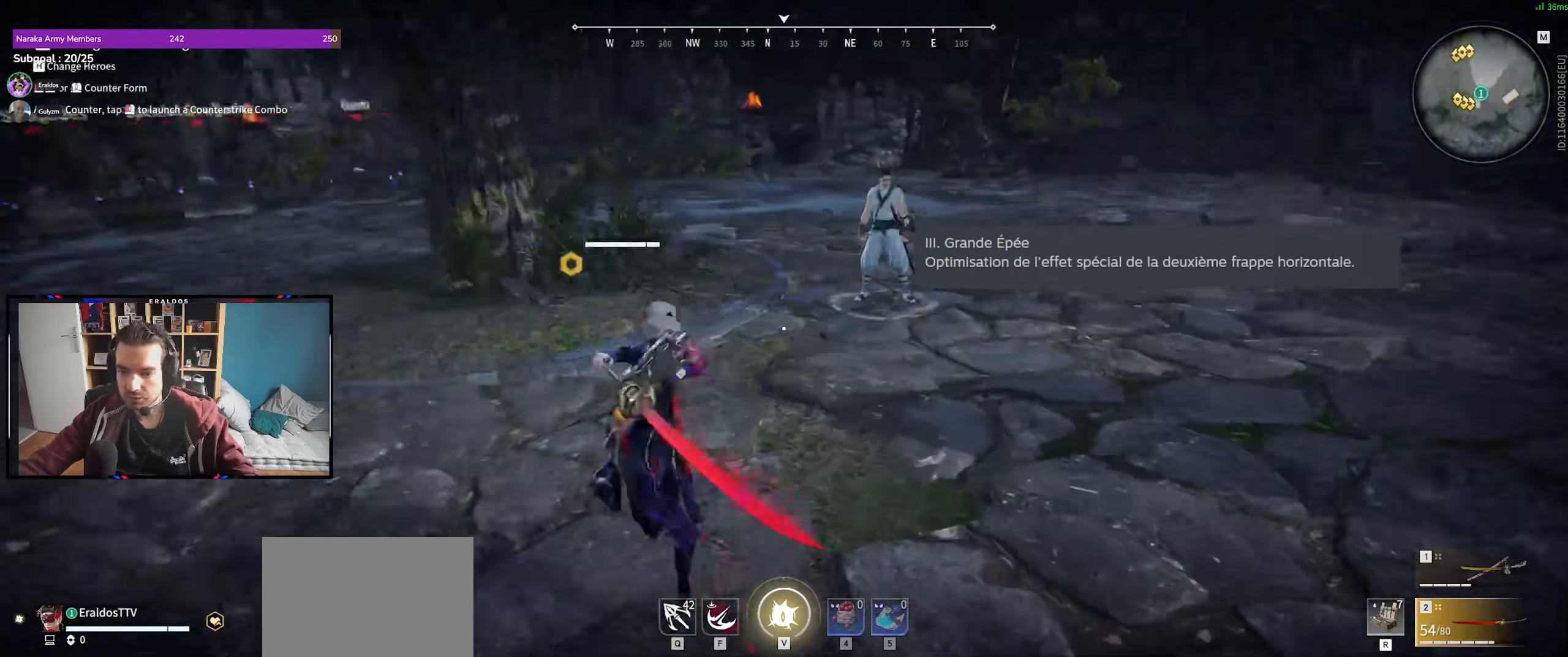
{"keys": ["z"], "mouse": [], "events": [[100, "mouse_left", "up"]]}
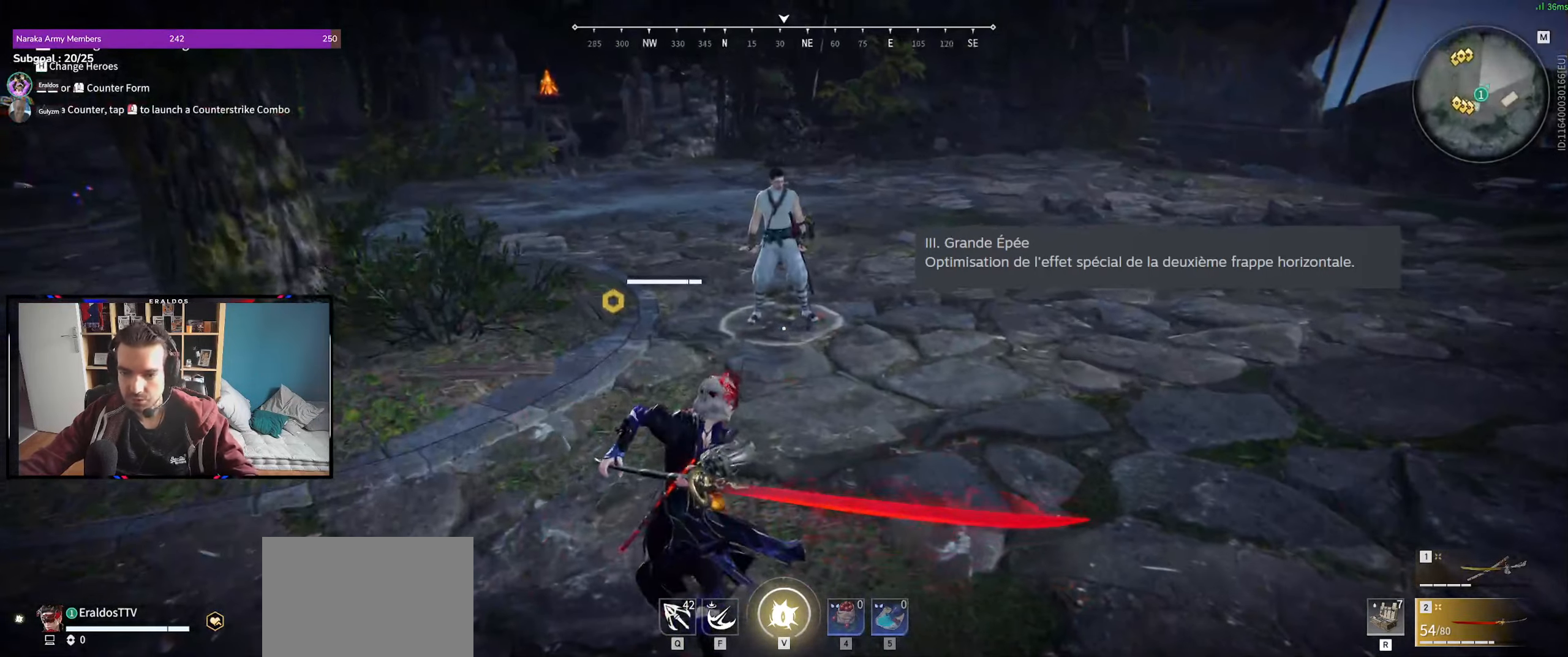
{"keys": [], "mouse": [], "events": [[116, "mouse_right", "down"], [400, "mouse_right", "up"], [450, "z", "up"]]}
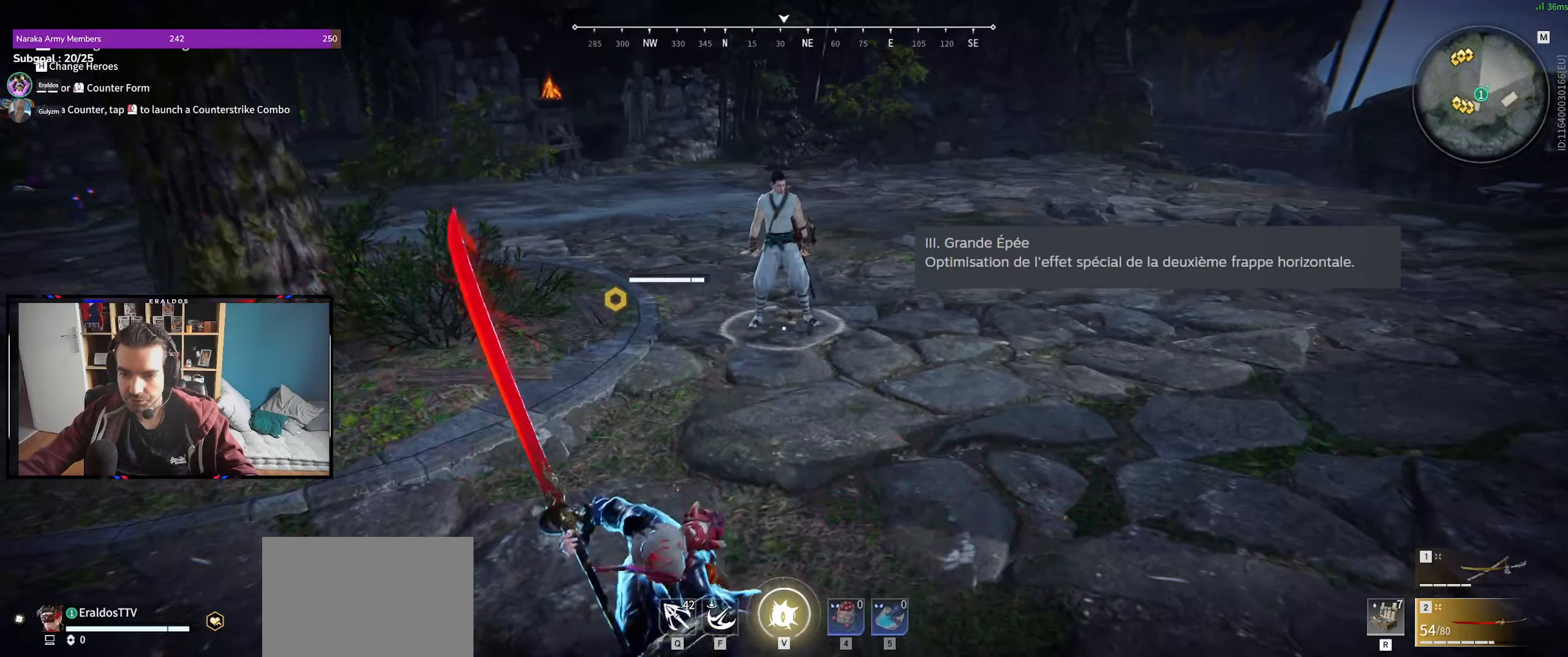
{"keys": [], "mouse": [], "events": []}
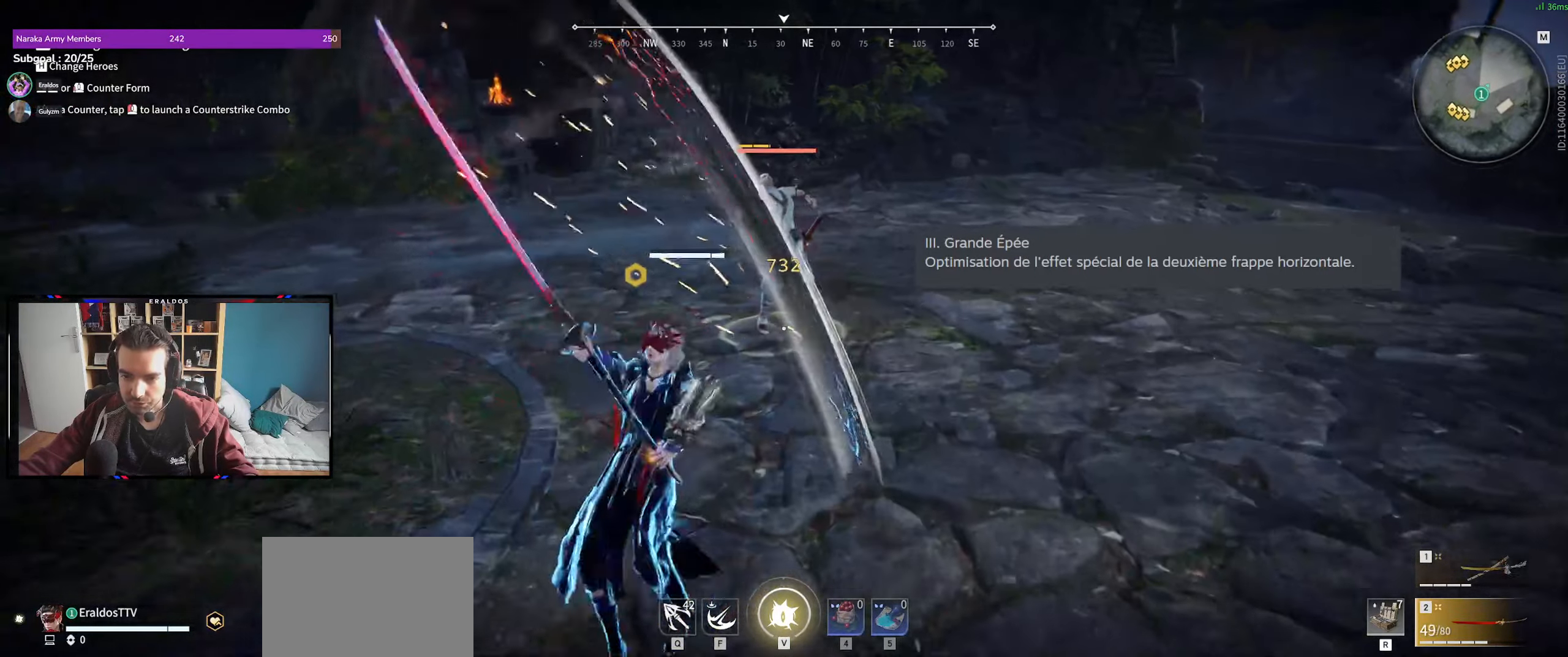
{"keys": ["s", "shift"], "mouse": [], "events": [[200, "s", "down"], [200, "shift", "down"]]}
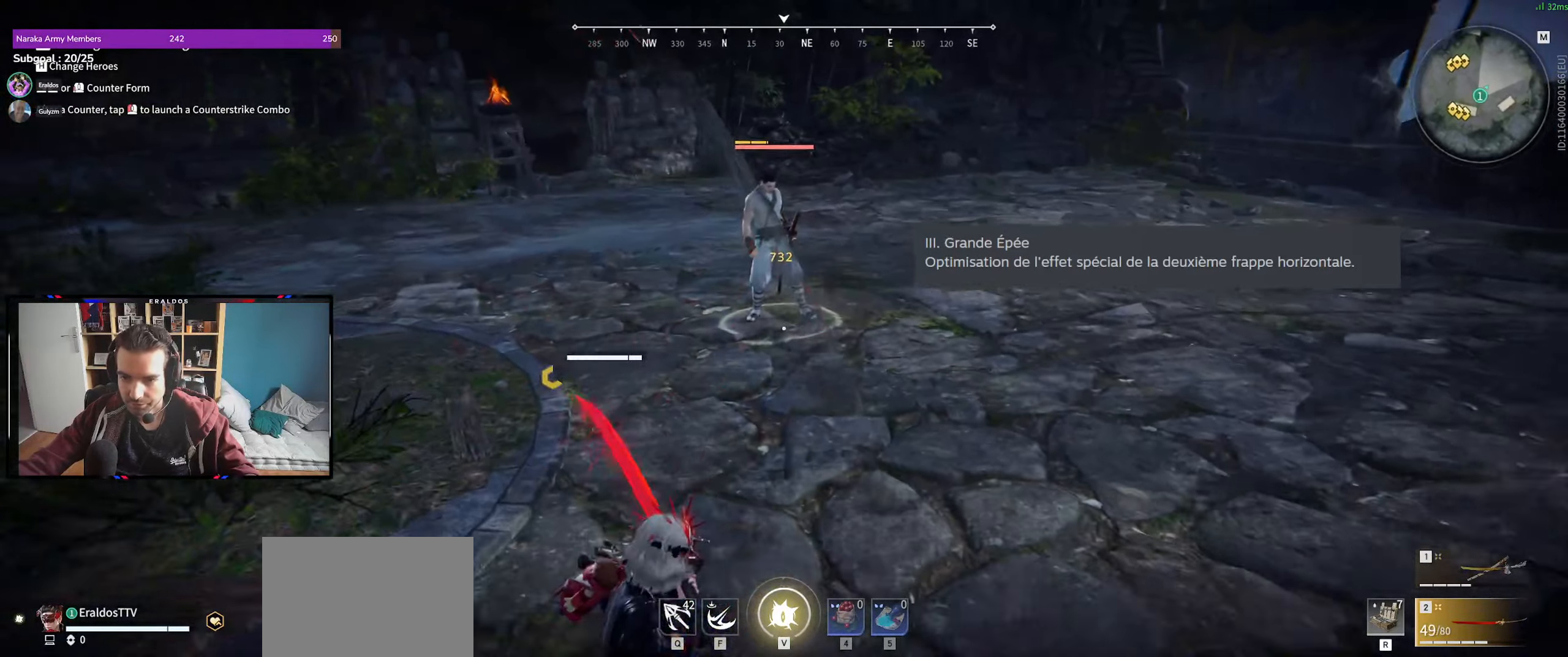
{"keys": ["z"], "mouse": [], "events": [[150, "d", "down"], [166, "mouse_left", "down"], [216, "shift", "up"], [250, "mouse_left", "up"], [250, "s", "up"], [400, "z", "down"], [450, "d", "up"]]}
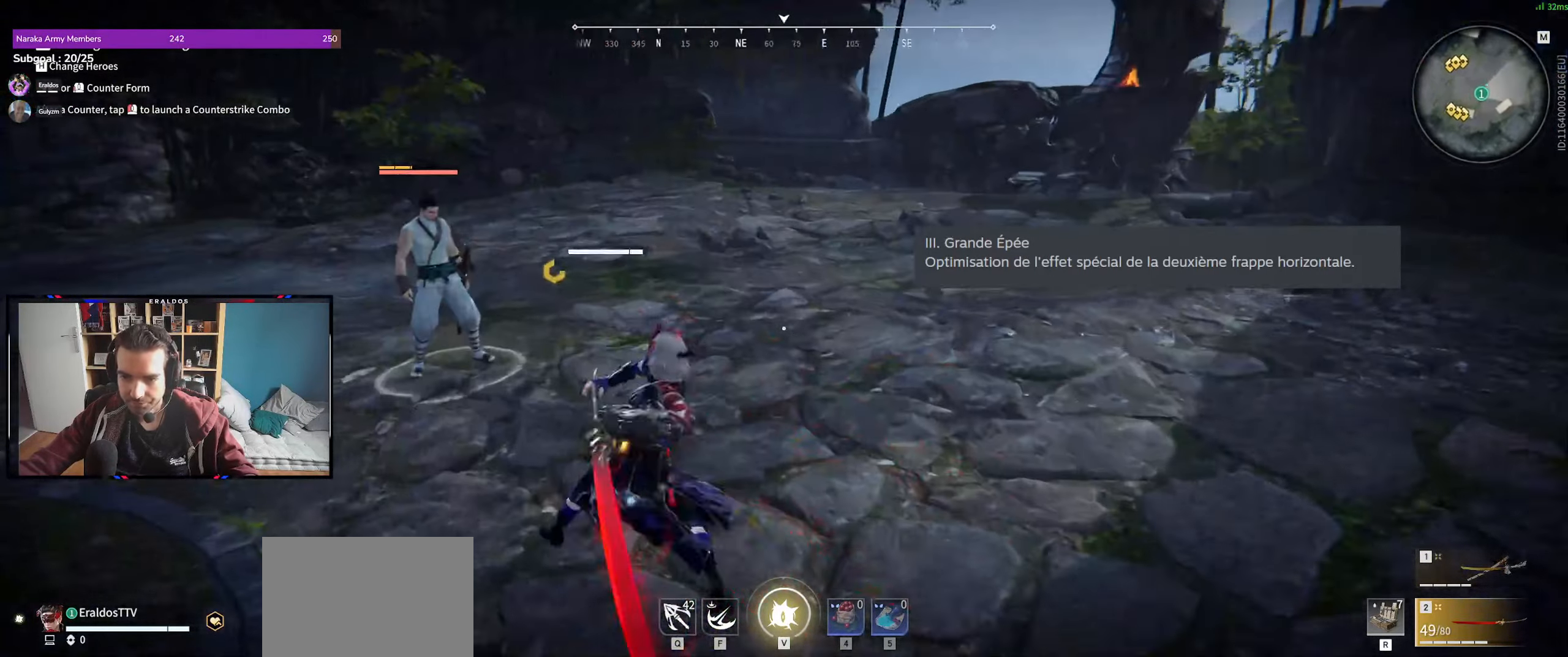
{"keys": [], "mouse": ["right"], "events": [[133, "z", "up"], [183, "d", "down"], [283, "d", "up"], [366, "mouse_right", "down"]]}
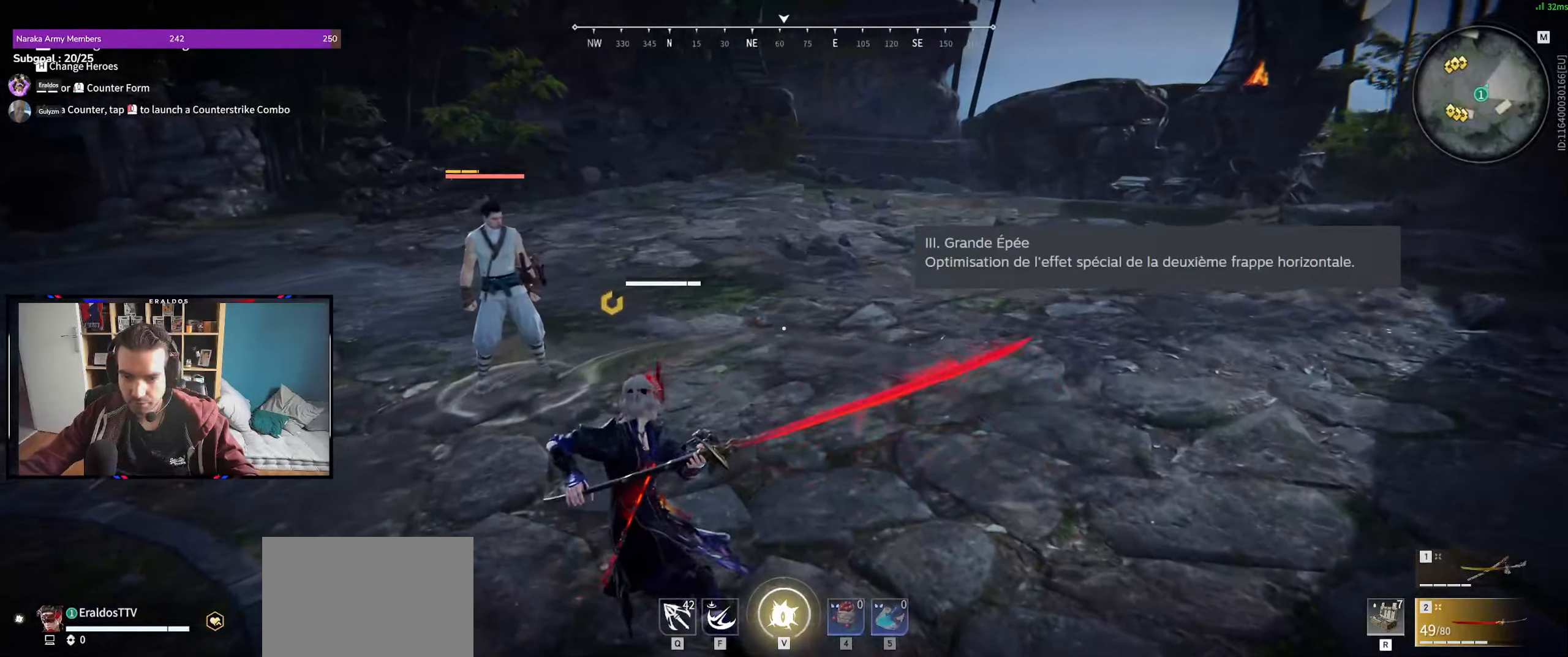
{"keys": [], "mouse": [], "events": [[49, "mouse_right", "up"]]}